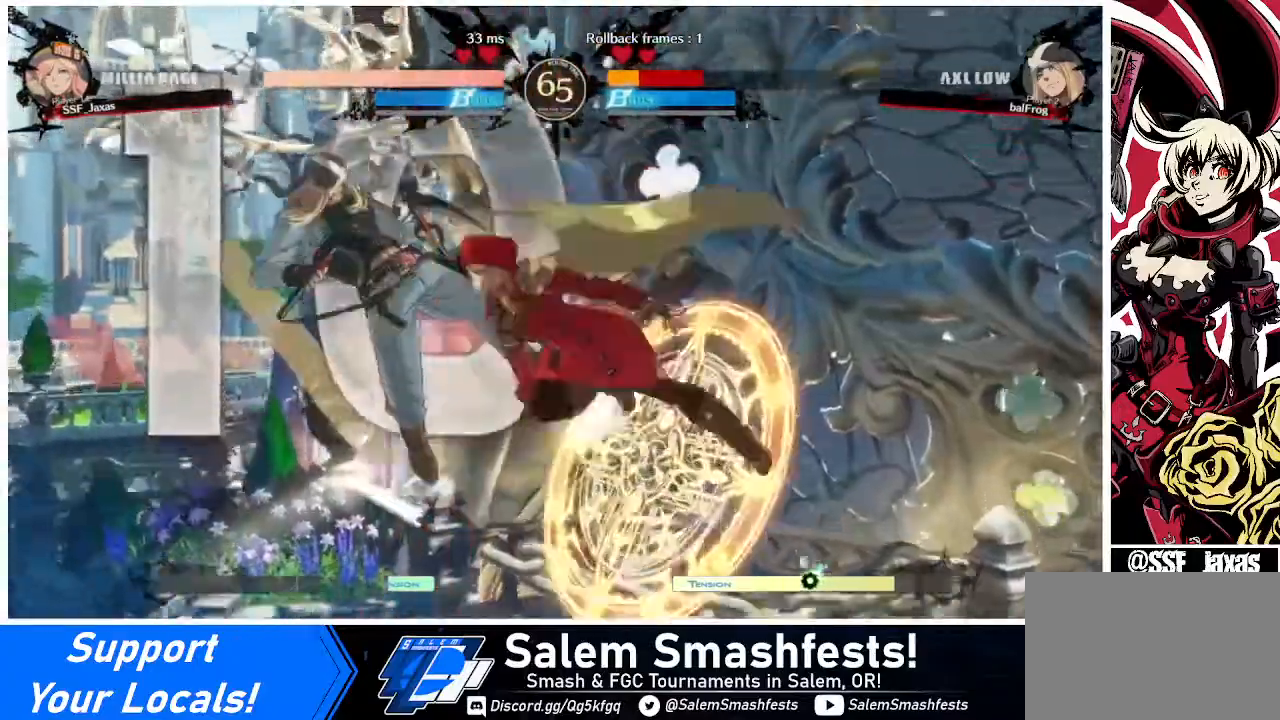
Gameplay with a controller (arcade stick); each line is a JSON object with the inputs held at the frame after it. "events" lists button and stick changes between this image and that frame as [ms after this image, input, new state], when the widget could be followed in between. Not read: L3 R3 other_buttons.
{"buttons": ["DPAD_DOWN"], "events": [[80, "DPAD_DOWN", "up"], [80, "DPAD_LEFT", "down"], [80, "R1", "down"], [240, "R1", "up"], [280, "DPAD_LEFT", "up"], [360, "DPAD_DOWN", "down"]]}
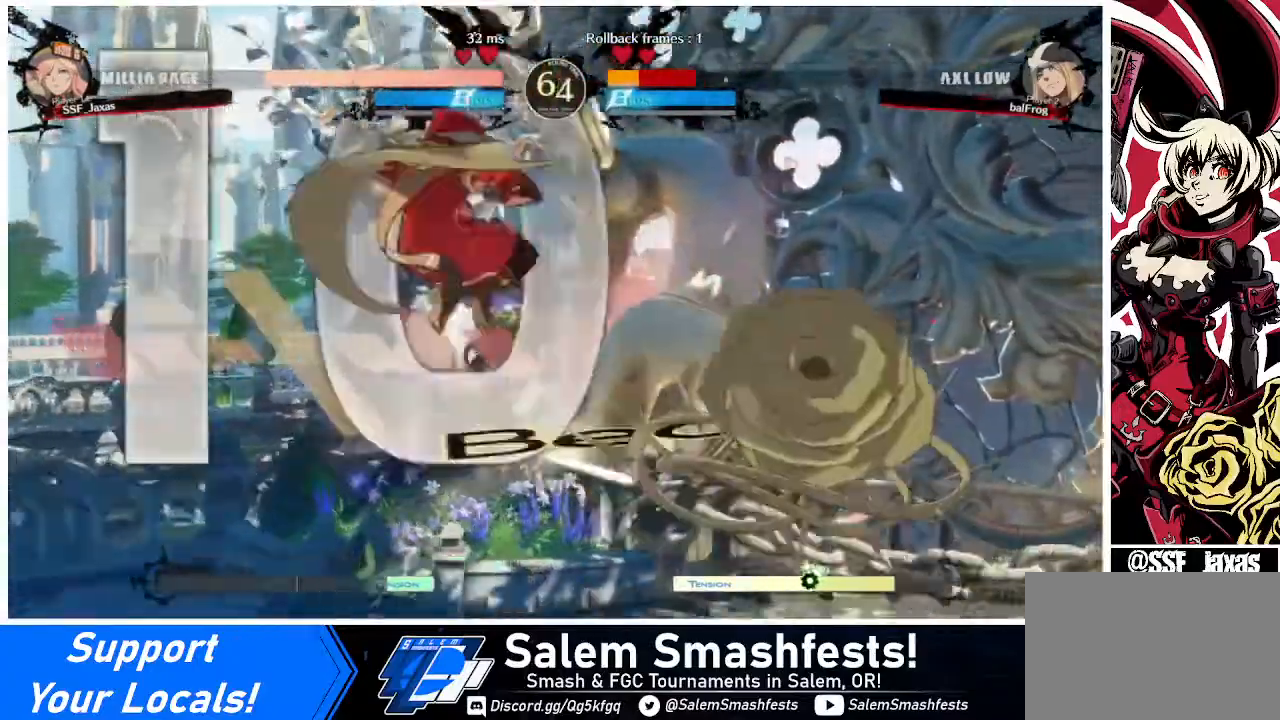
{"buttons": ["R2", "DPAD_DOWN"], "events": [[320, "SQUARE", "down"], [400, "SQUARE", "up"], [480, "R2", "down"]]}
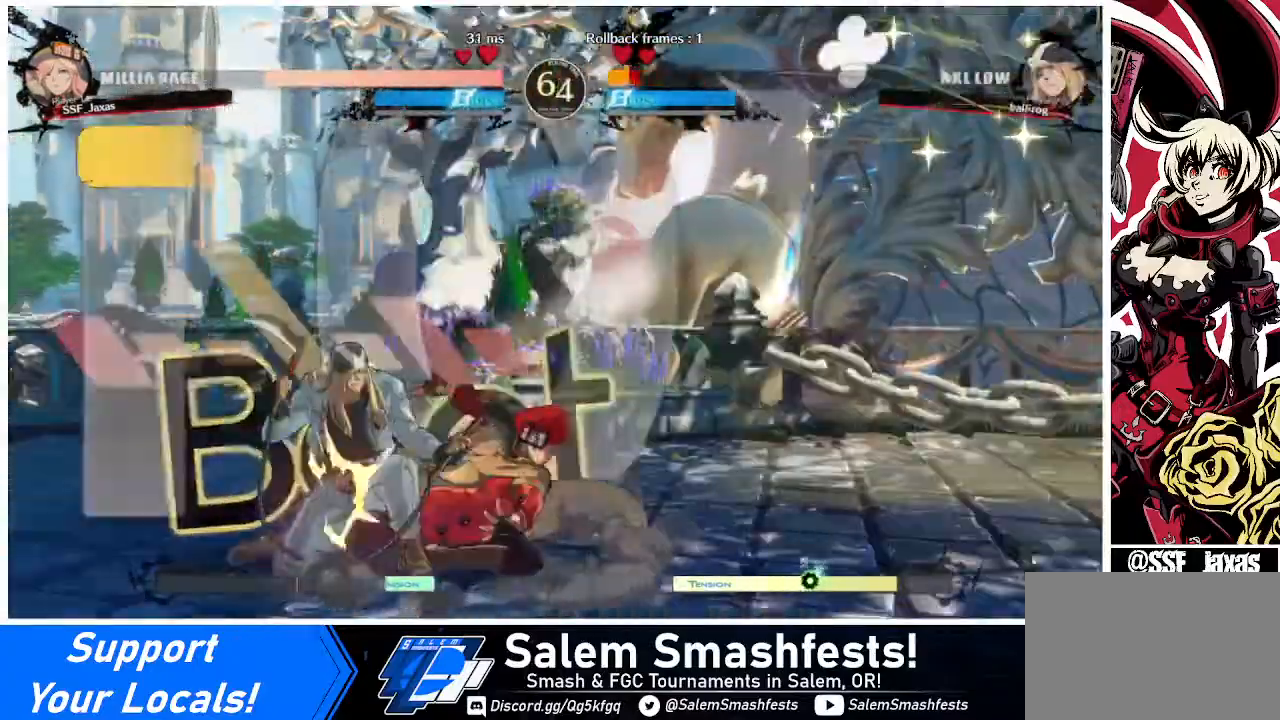
{"buttons": ["TRIANGLE", "DPAD_LEFT"], "events": [[120, "R2", "up"], [200, "DPAD_DOWN", "up"], [360, "DPAD_DOWN", "down"], [400, "DPAD_LEFT", "down"], [440, "DPAD_DOWN", "up"], [440, "TRIANGLE", "down"]]}
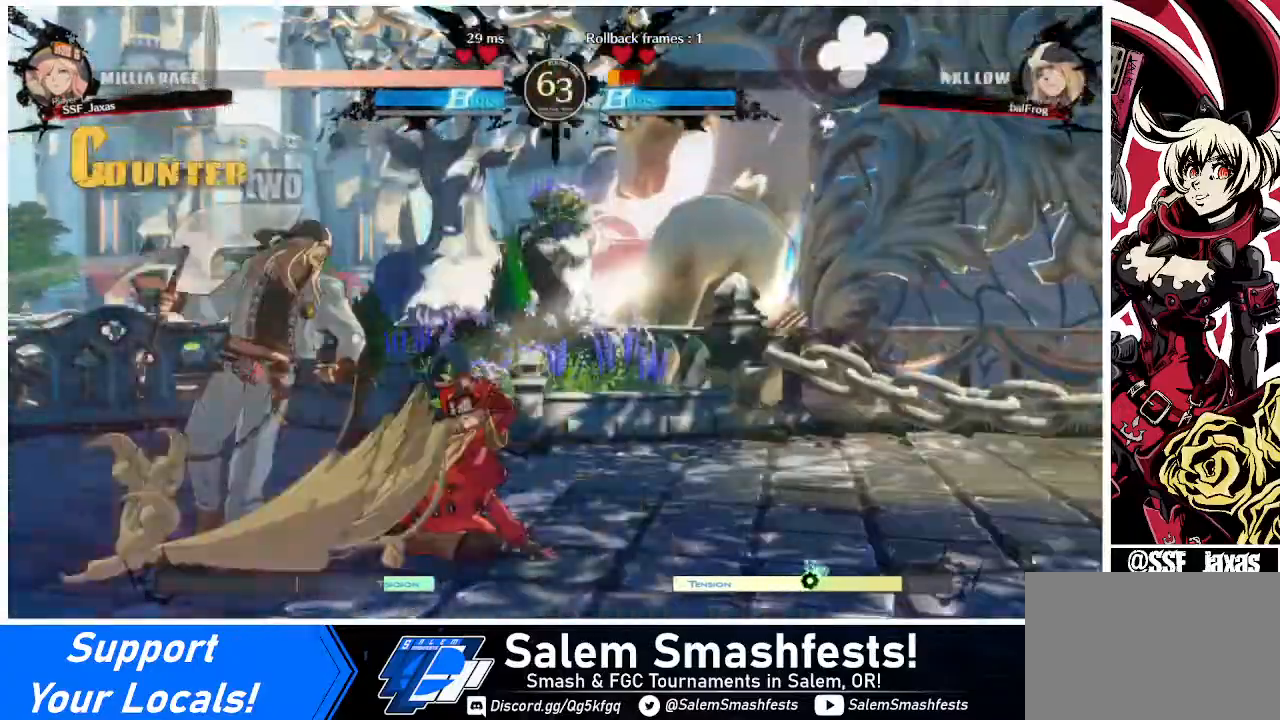
{"buttons": ["DPAD_LEFT"], "events": [[120, "TRIANGLE", "up"]]}
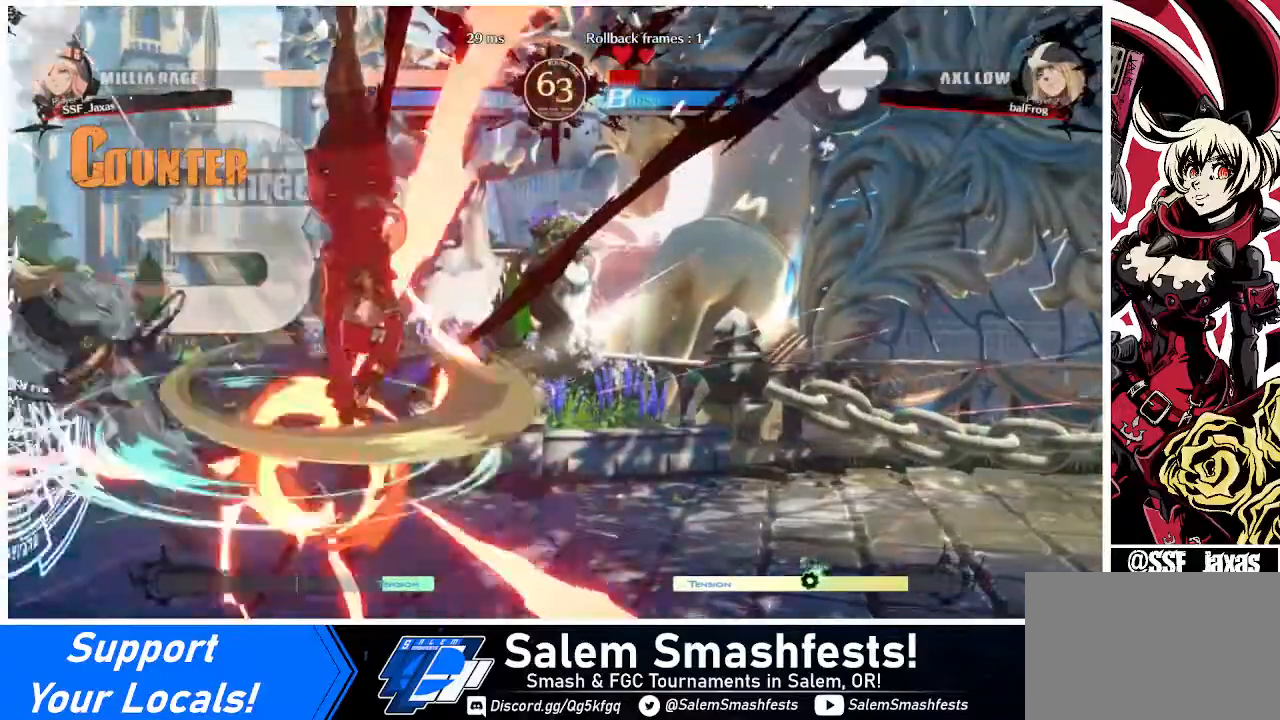
{"buttons": [], "events": [[360, "DPAD_UP", "down"], [440, "DPAD_LEFT", "up"], [480, "DPAD_UP", "up"]]}
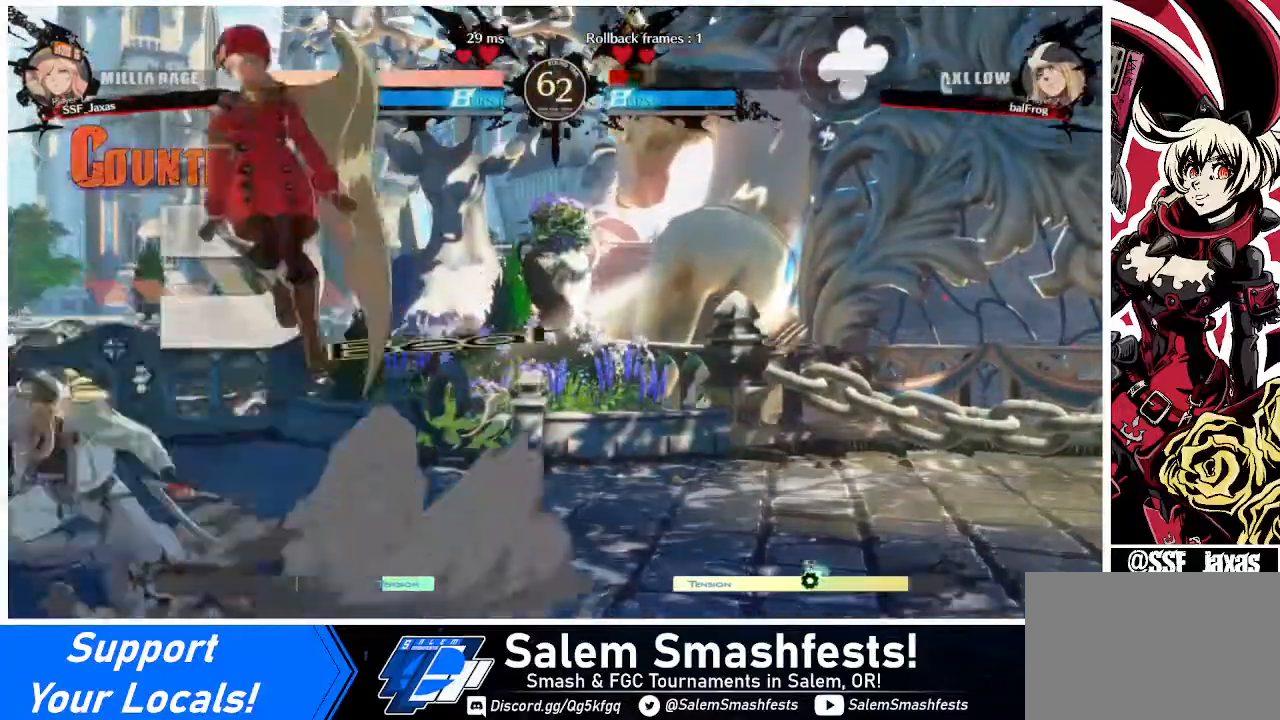
{"buttons": ["DPAD_RIGHT"], "events": [[200, "DPAD_RIGHT", "down"]]}
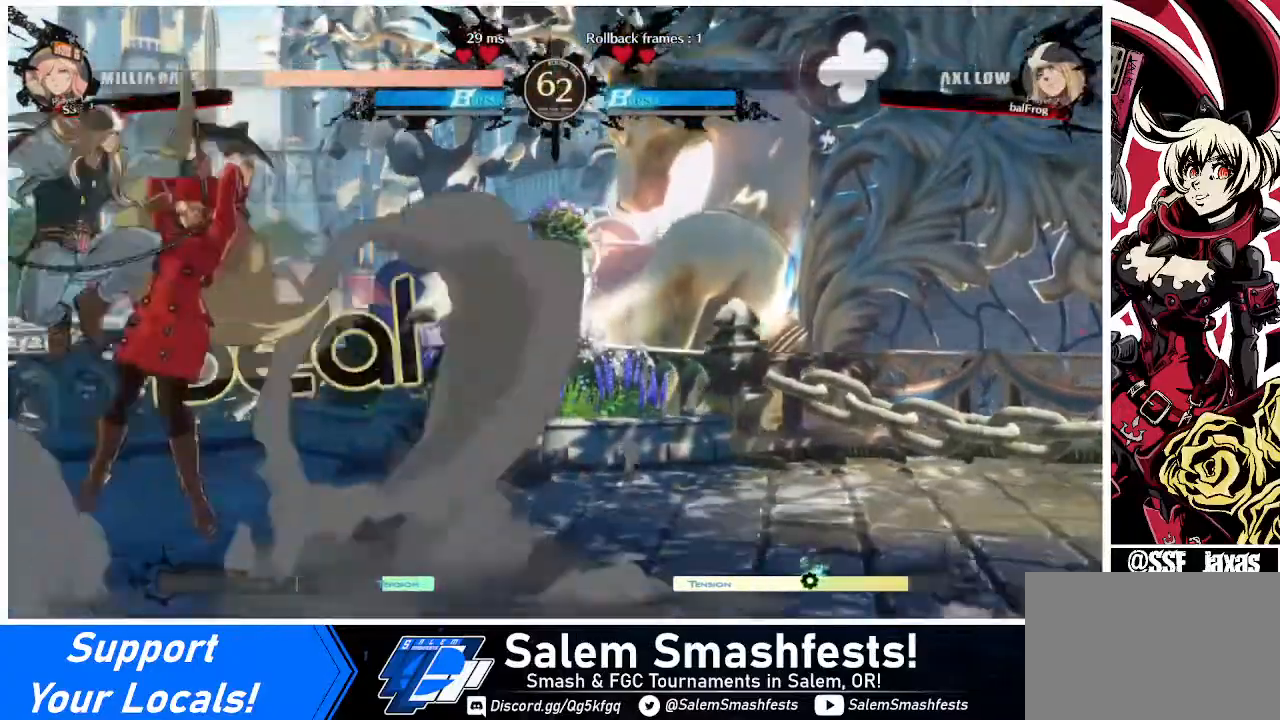
{"buttons": ["DPAD_RIGHT"], "events": [[40, "R2", "down"], [120, "R2", "up"]]}
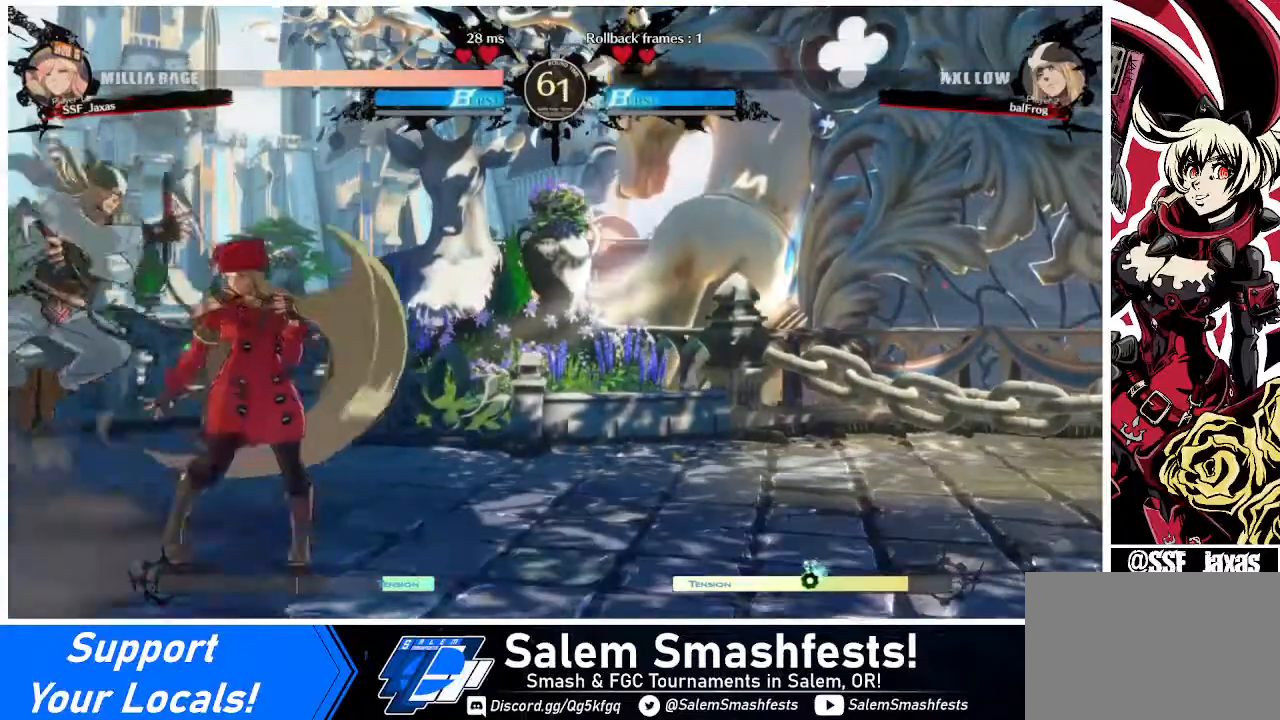
{"buttons": ["SQUARE", "TRIANGLE", "DPAD_DOWN", "DPAD_RIGHT"], "events": [[40, "DPAD_DOWN", "down"], [80, "SQUARE", "down"], [80, "TRIANGLE", "down"]]}
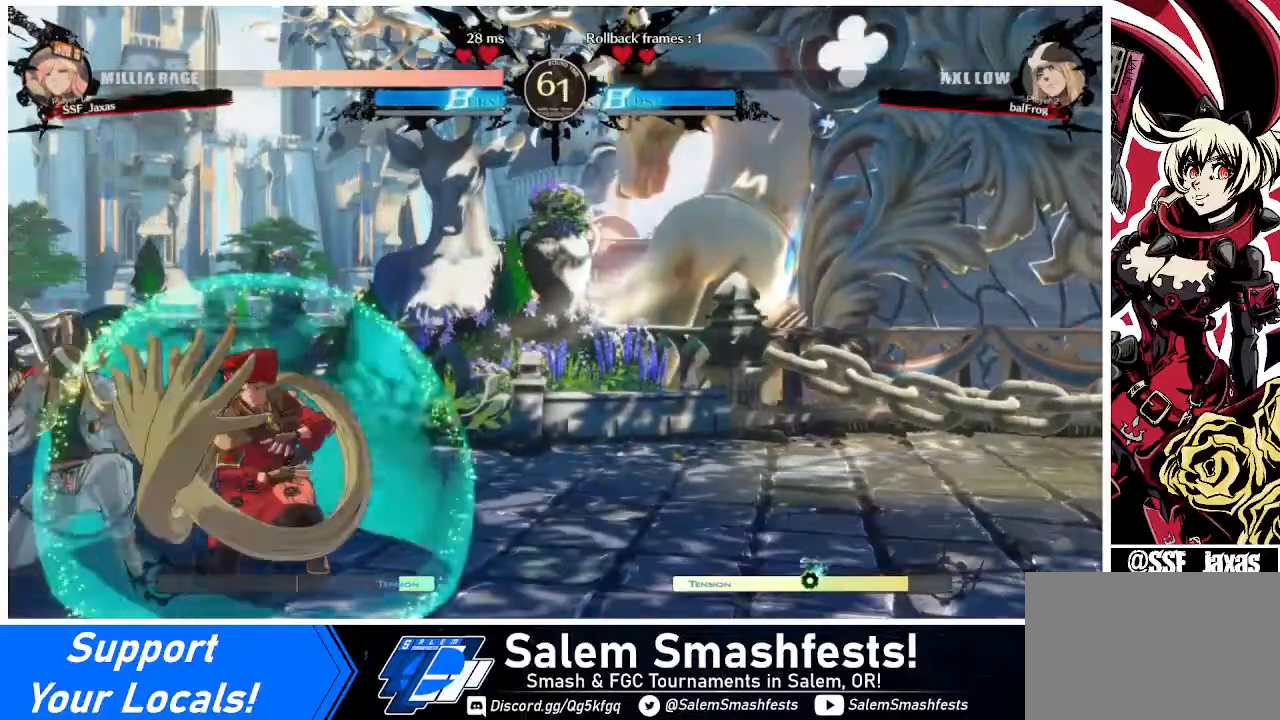
{"buttons": [], "events": [[40, "SQUARE", "up"], [120, "TRIANGLE", "up"], [200, "TRIANGLE", "down"], [280, "TRIANGLE", "up"], [320, "DPAD_DOWN", "up"], [320, "DPAD_RIGHT", "up"]]}
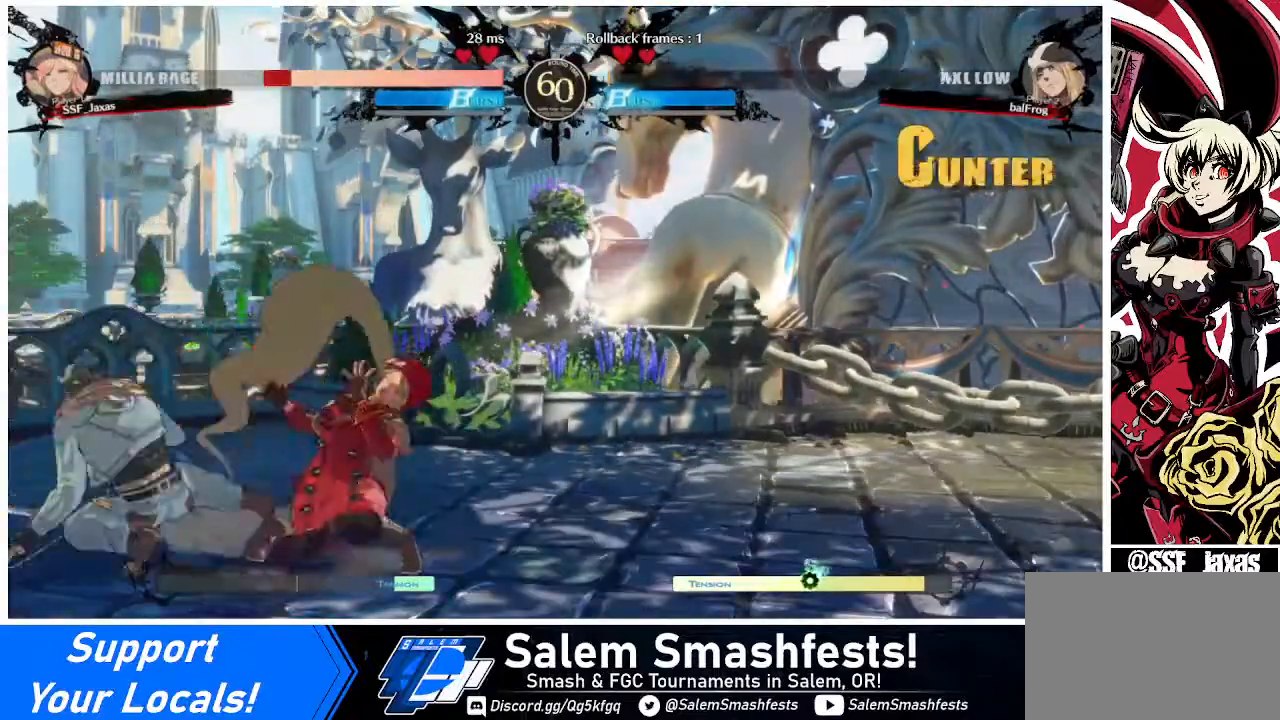
{"buttons": ["DPAD_RIGHT"], "events": [[40, "DPAD_RIGHT", "down"], [80, "DPAD_DOWN", "down"], [200, "SQUARE", "down"], [200, "TRIANGLE", "down"], [360, "TRIANGLE", "up"], [400, "SQUARE", "up"], [440, "DPAD_DOWN", "up"]]}
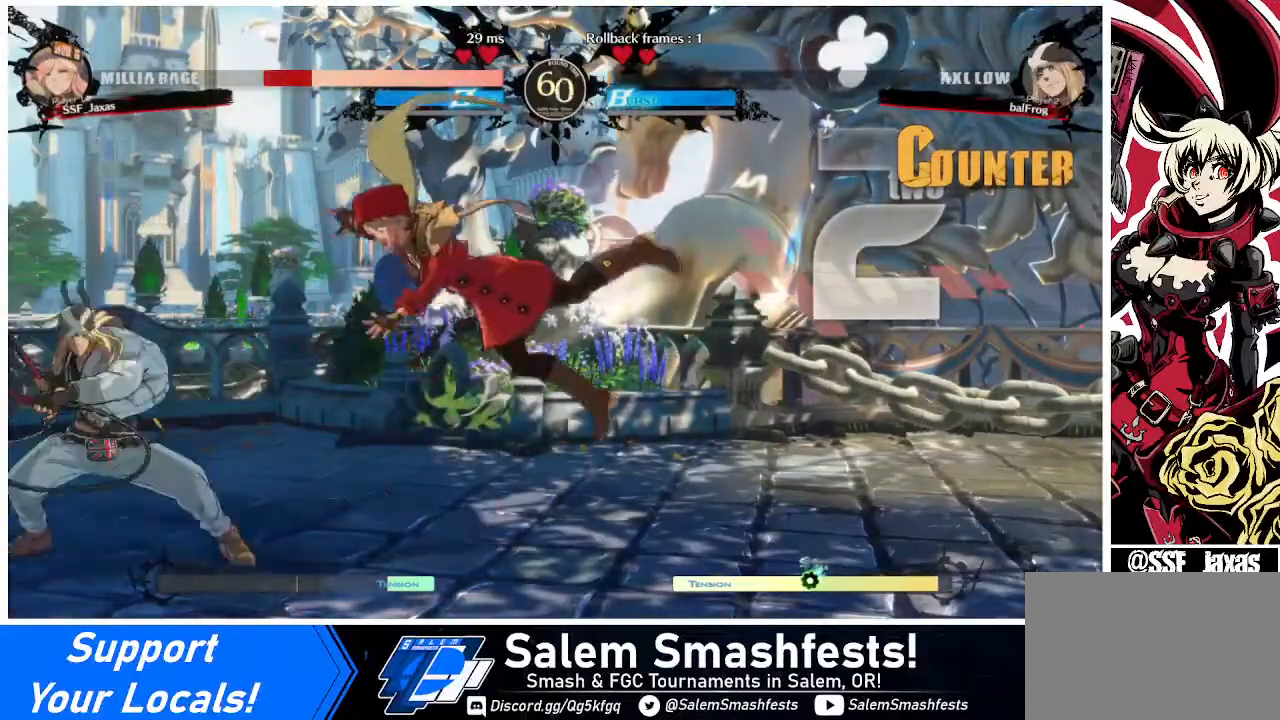
{"buttons": ["DPAD_DOWN", "DPAD_RIGHT"], "events": [[160, "SQUARE", "down"], [320, "DPAD_DOWN", "down"], [320, "SQUARE", "up"]]}
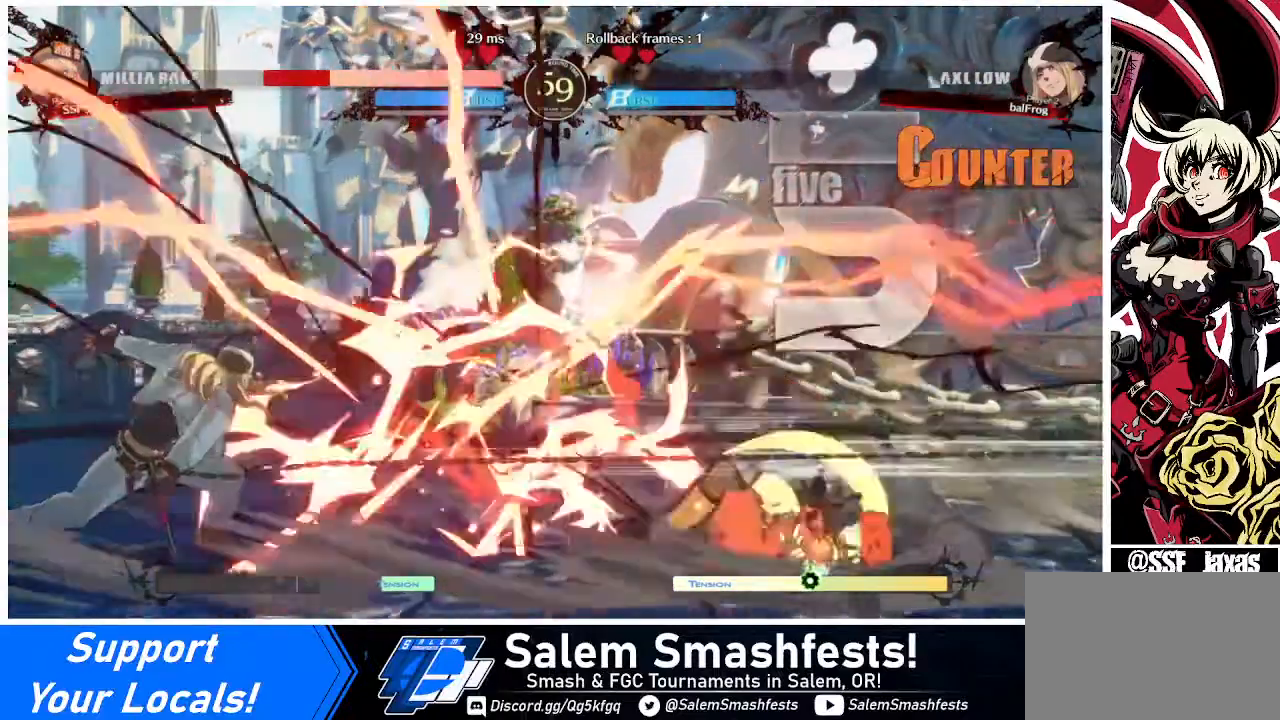
{"buttons": ["DPAD_LEFT"], "events": [[120, "DPAD_DOWN", "up"], [240, "DPAD_RIGHT", "up"], [320, "DPAD_LEFT", "down"], [400, "DPAD_LEFT", "up"], [480, "DPAD_LEFT", "down"]]}
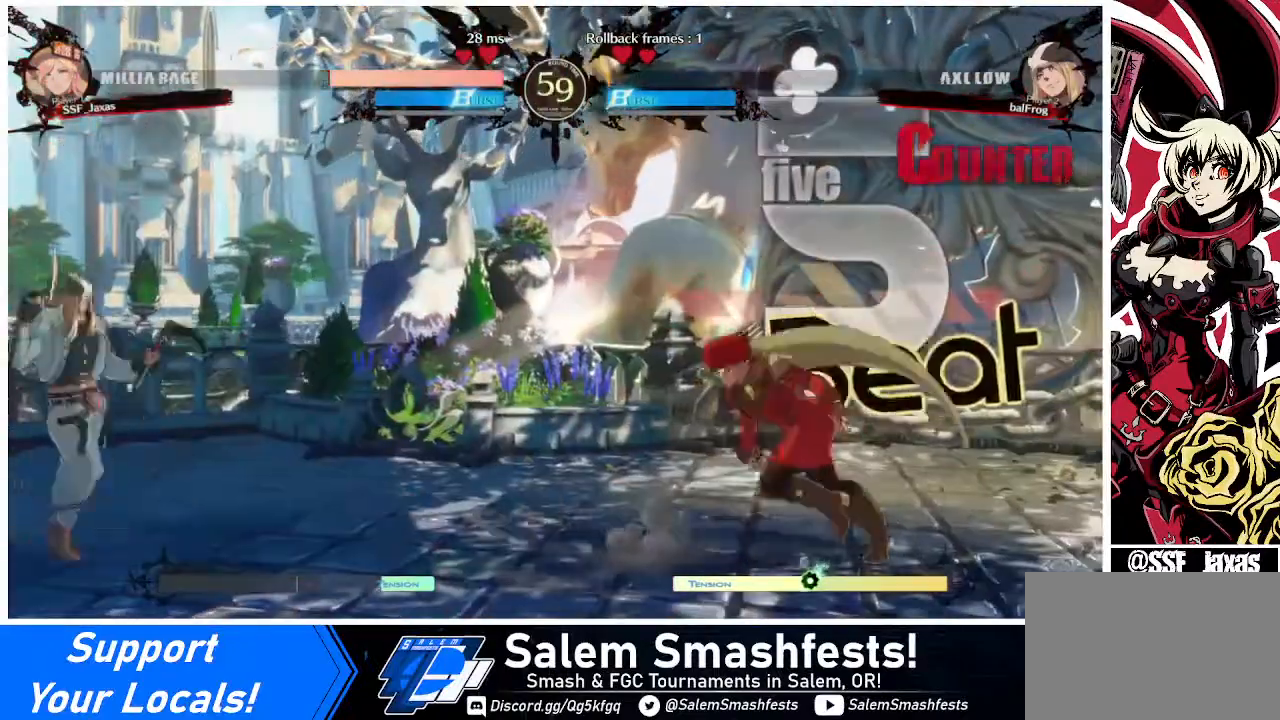
{"buttons": ["DPAD_RIGHT"], "events": [[80, "DPAD_LEFT", "up"], [160, "DPAD_RIGHT", "down"], [160, "DPAD_UP", "down"], [320, "DPAD_UP", "up"]]}
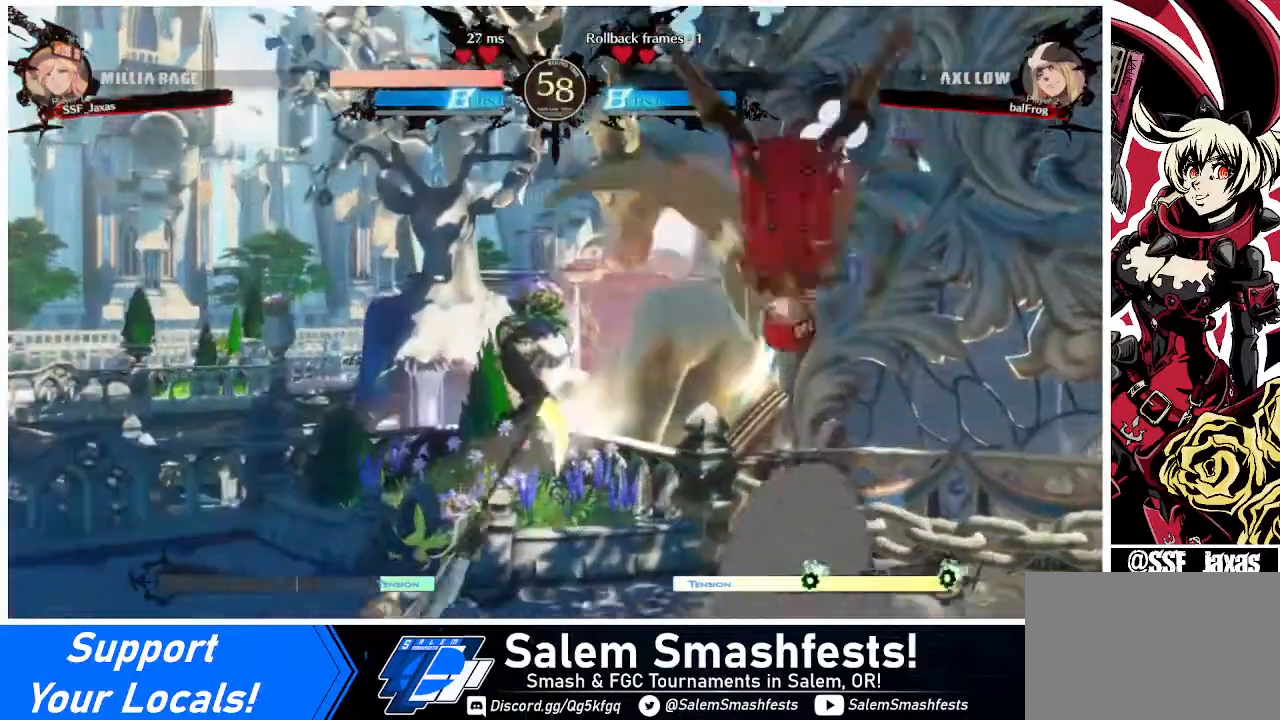
{"buttons": ["DPAD_LEFT"], "events": [[160, "DPAD_DOWN", "down"], [320, "DPAD_DOWN", "up"], [440, "DPAD_RIGHT", "up"], [480, "DPAD_LEFT", "down"]]}
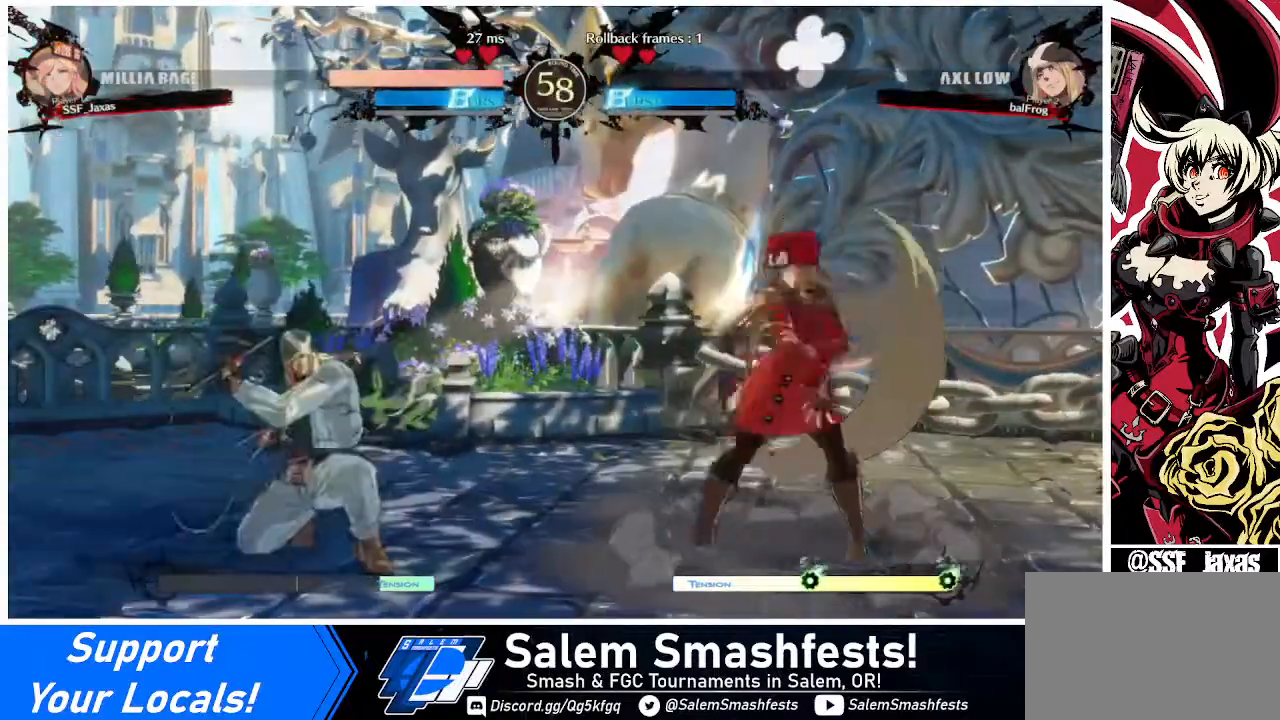
{"buttons": ["DPAD_LEFT"], "events": [[80, "DPAD_LEFT", "up"], [200, "DPAD_RIGHT", "down"], [240, "DPAD_DOWN", "down"], [360, "DPAD_DOWN", "up"], [520, "DPAD_LEFT", "down"], [520, "DPAD_RIGHT", "up"]]}
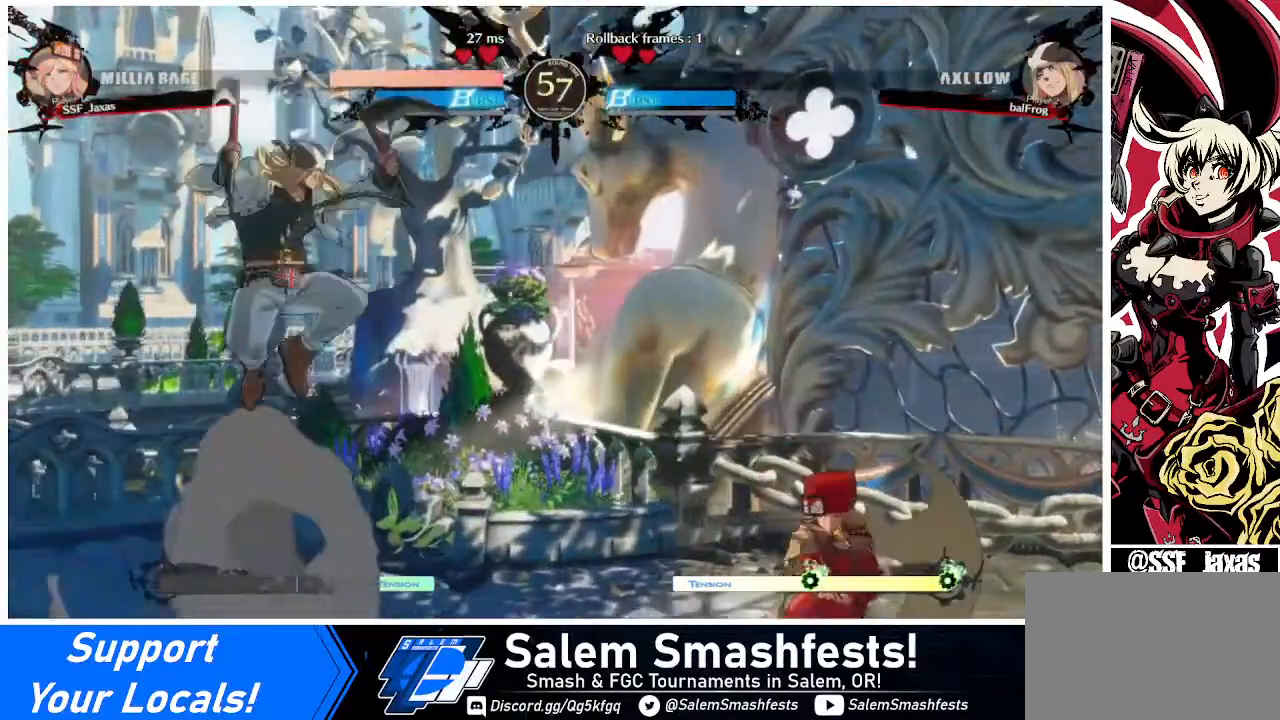
{"buttons": ["DPAD_RIGHT"], "events": [[80, "DPAD_LEFT", "up"], [120, "DPAD_LEFT", "down"], [200, "DPAD_DOWN", "down"], [200, "DPAD_LEFT", "up"], [280, "DPAD_RIGHT", "down"], [280, "SQUARE", "down"], [280, "TRIANGLE", "down"], [320, "DPAD_DOWN", "up"], [320, "SQUARE", "up"], [320, "TRIANGLE", "up"]]}
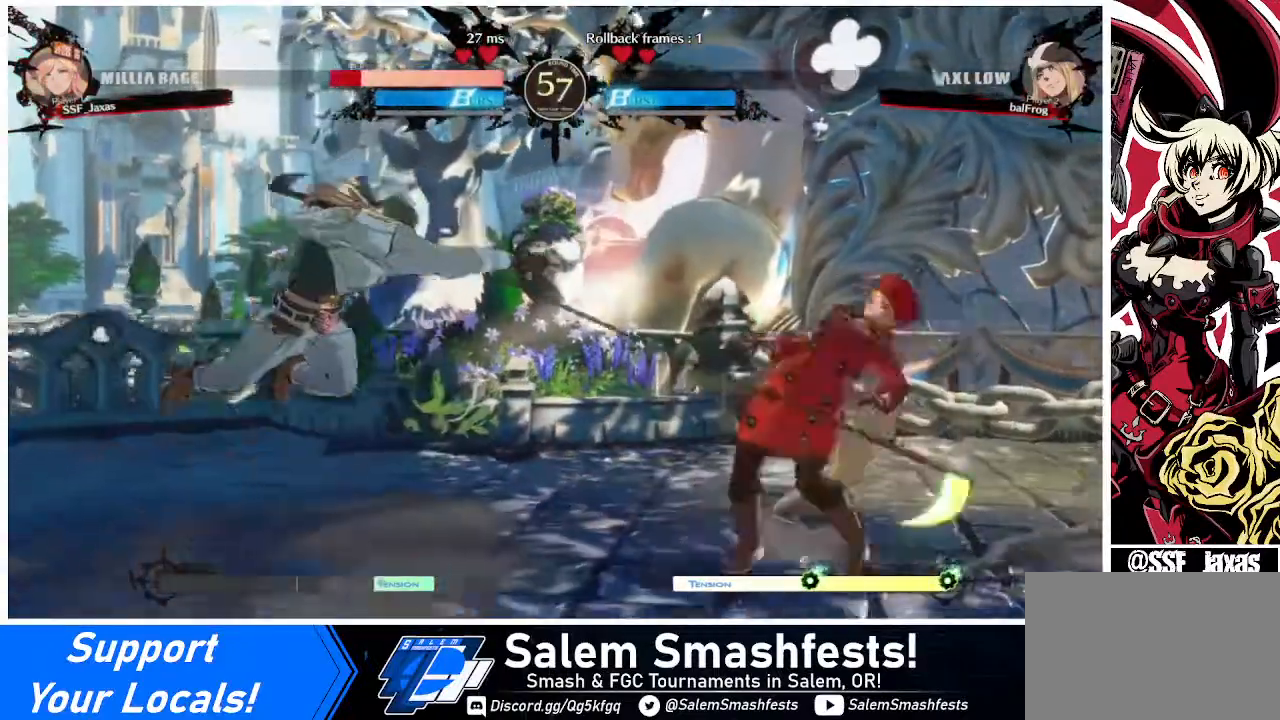
{"buttons": ["DPAD_DOWN", "DPAD_RIGHT"], "events": [[480, "DPAD_DOWN", "down"]]}
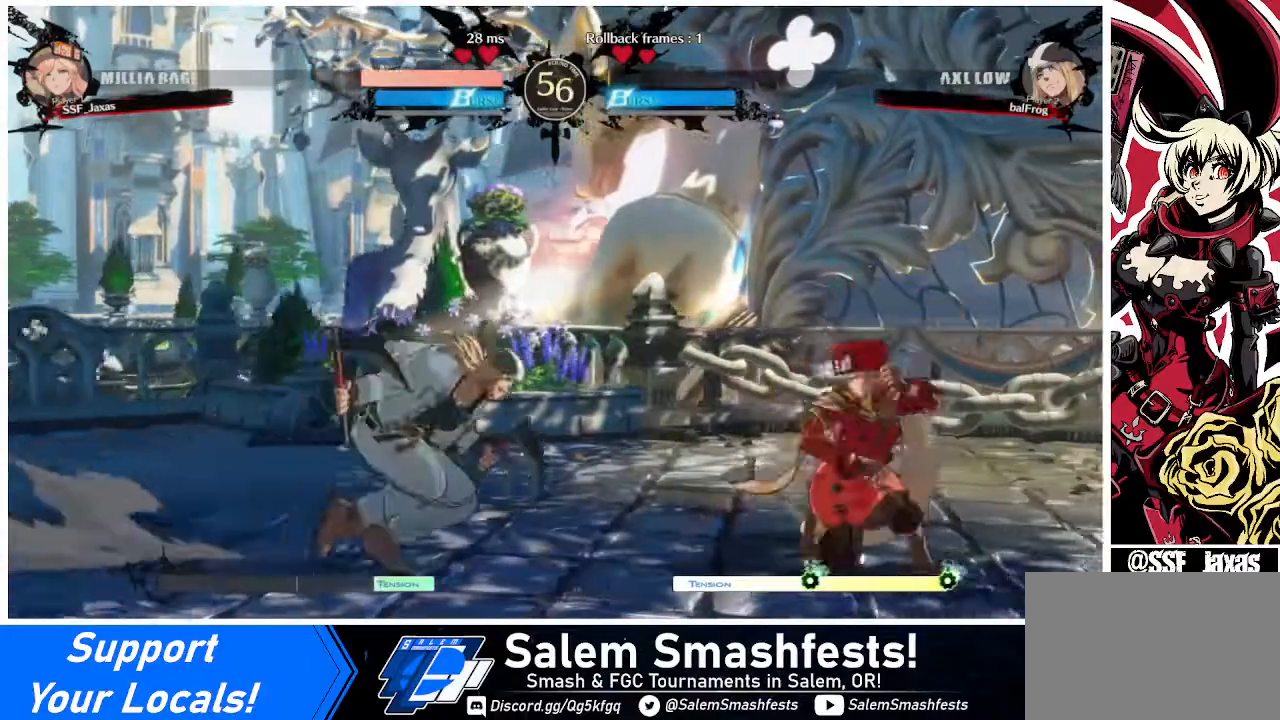
{"buttons": ["DPAD_RIGHT"], "events": [[400, "DPAD_DOWN", "up"], [400, "DPAD_UP", "down"], [480, "DPAD_UP", "up"]]}
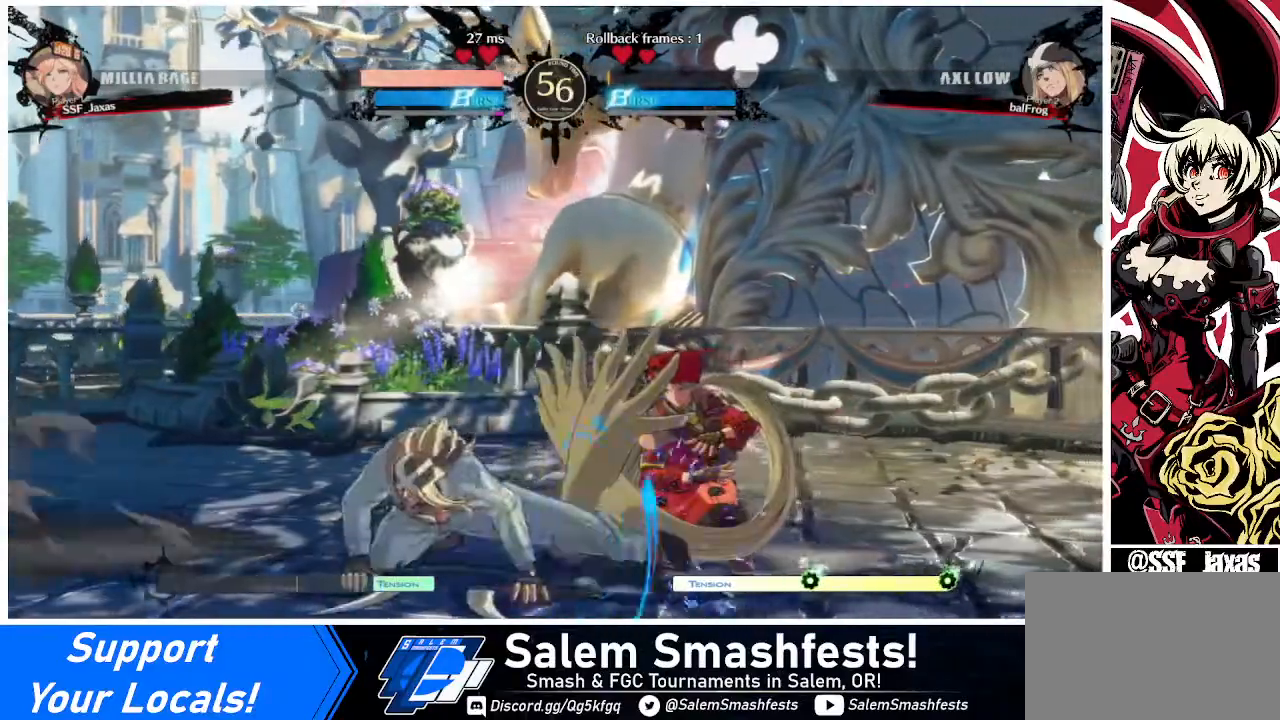
{"buttons": ["L1", "DPAD_DOWN", "DPAD_RIGHT"], "events": [[240, "DPAD_DOWN", "down"], [480, "L1", "down"]]}
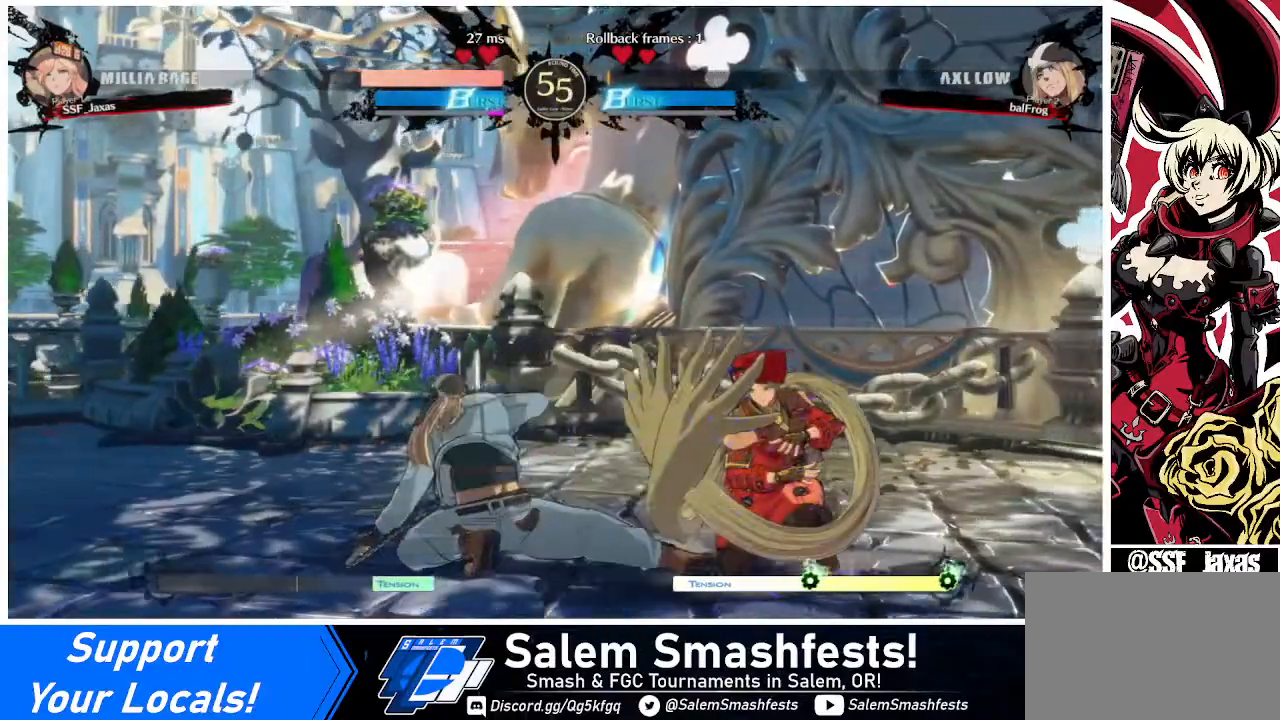
{"buttons": ["DPAD_RIGHT"], "events": [[40, "L1", "up"], [40, "SQUARE", "down"], [80, "TRIANGLE", "down"], [320, "SQUARE", "up"], [320, "TRIANGLE", "up"], [360, "DPAD_DOWN", "up"], [360, "DPAD_UP", "down"], [480, "DPAD_UP", "up"]]}
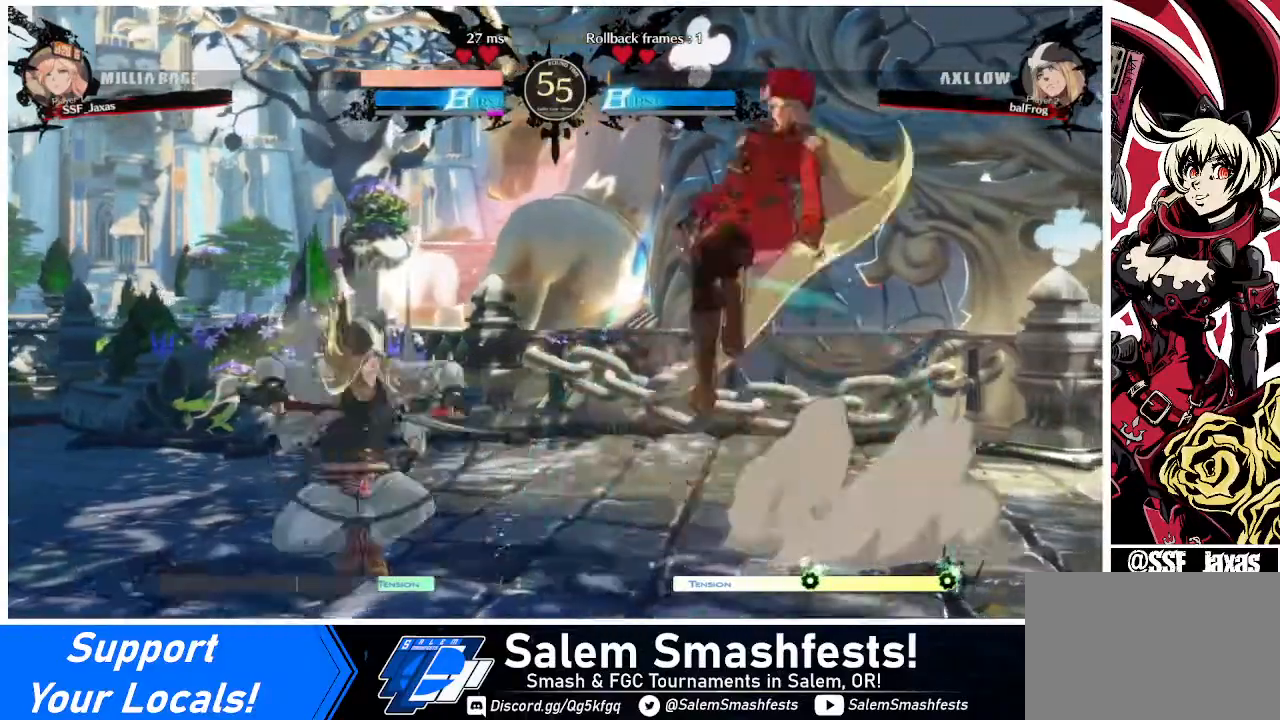
{"buttons": ["DPAD_LEFT"], "events": [[40, "L1", "down"], [80, "L1", "up"], [360, "DPAD_RIGHT", "up"], [480, "DPAD_LEFT", "down"]]}
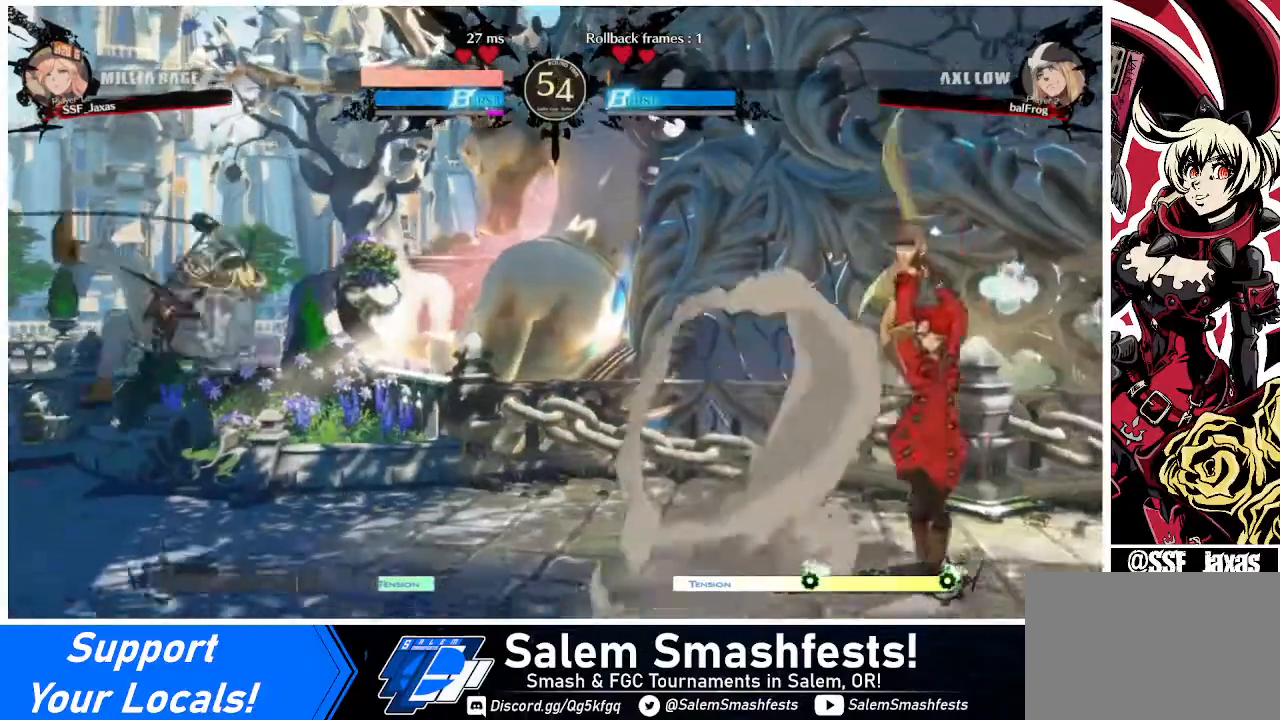
{"buttons": ["DPAD_DOWN", "DPAD_LEFT"], "events": [[40, "DPAD_LEFT", "up"], [120, "DPAD_LEFT", "down"], [360, "DPAD_DOWN", "down"], [360, "DPAD_LEFT", "up"], [480, "DPAD_LEFT", "down"]]}
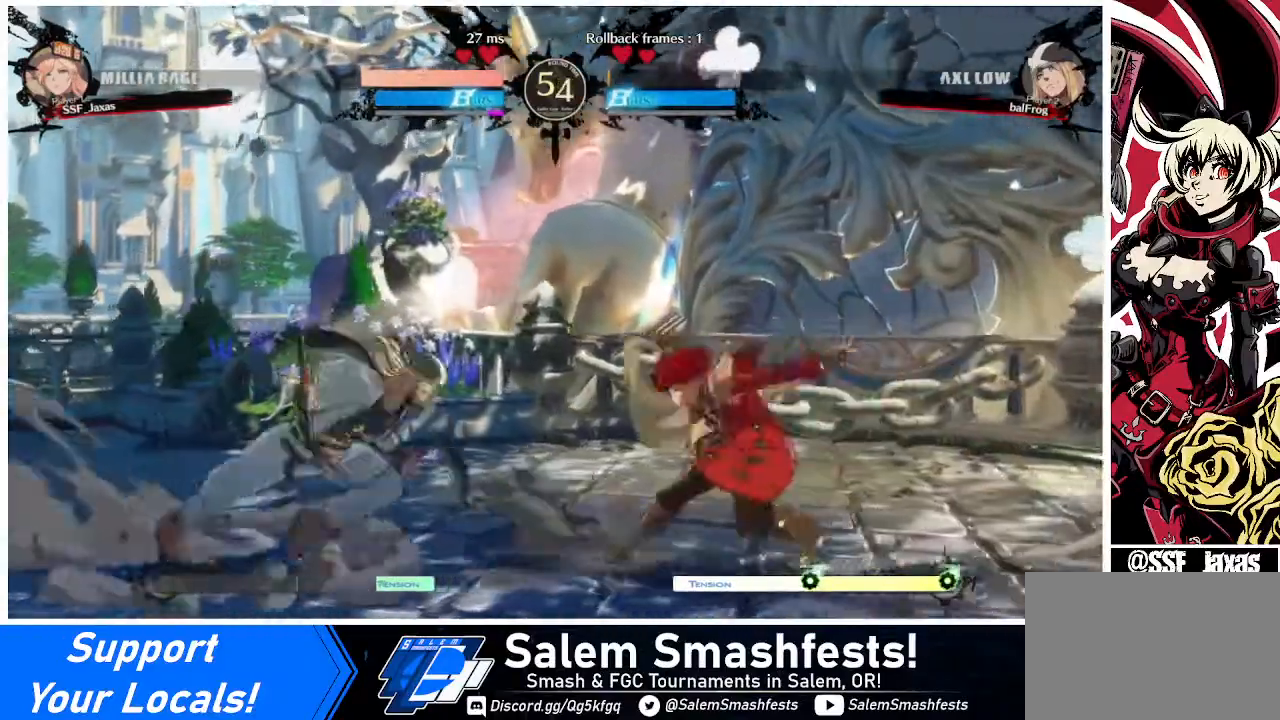
{"buttons": ["DPAD_LEFT"], "events": [[40, "DPAD_DOWN", "up"], [40, "TRIANGLE", "down"], [80, "TRIANGLE", "up"]]}
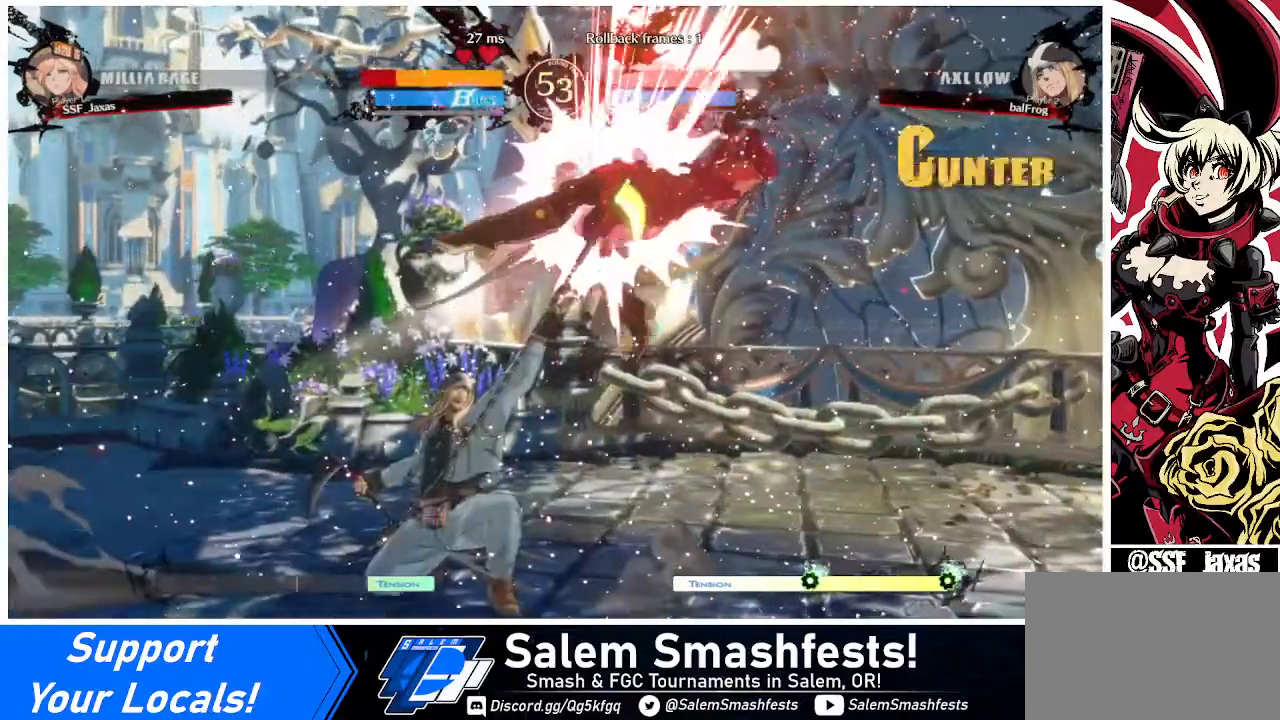
{"buttons": ["SQUARE", "DPAD_RIGHT"], "events": [[240, "DPAD_LEFT", "up"], [240, "DPAD_RIGHT", "down"], [480, "SQUARE", "down"]]}
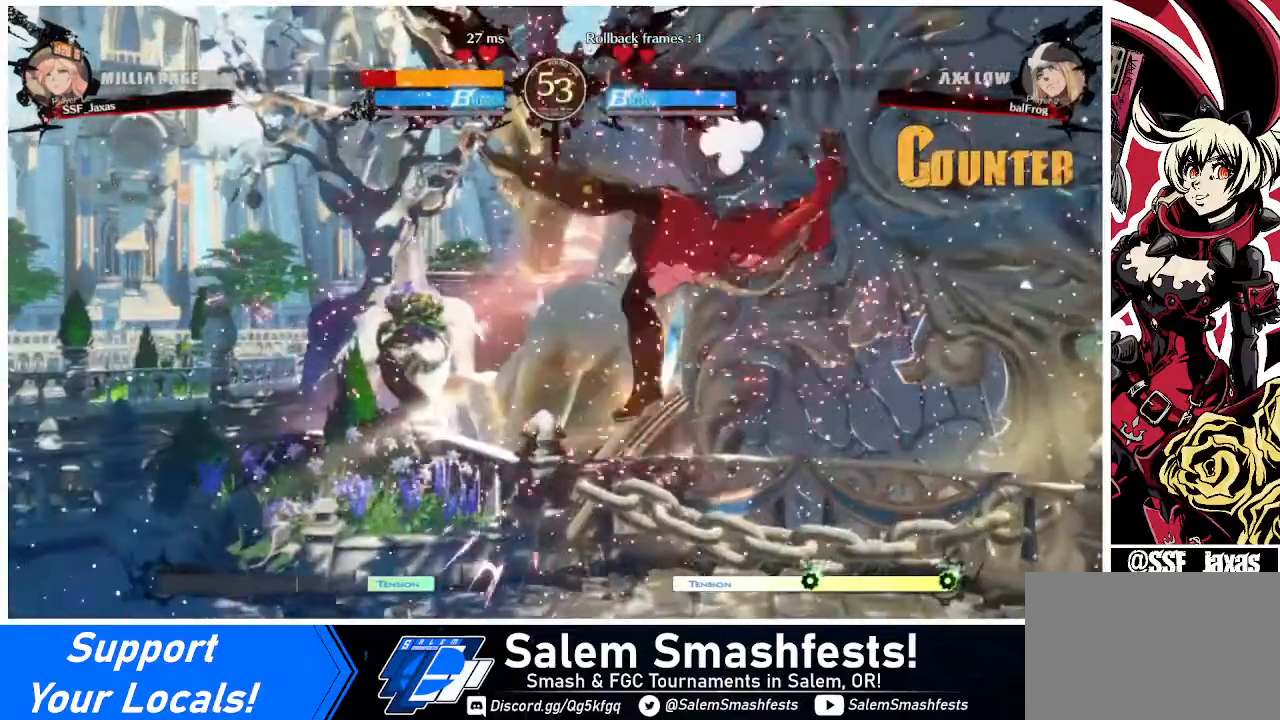
{"buttons": ["SQUARE", "DPAD_RIGHT"], "events": []}
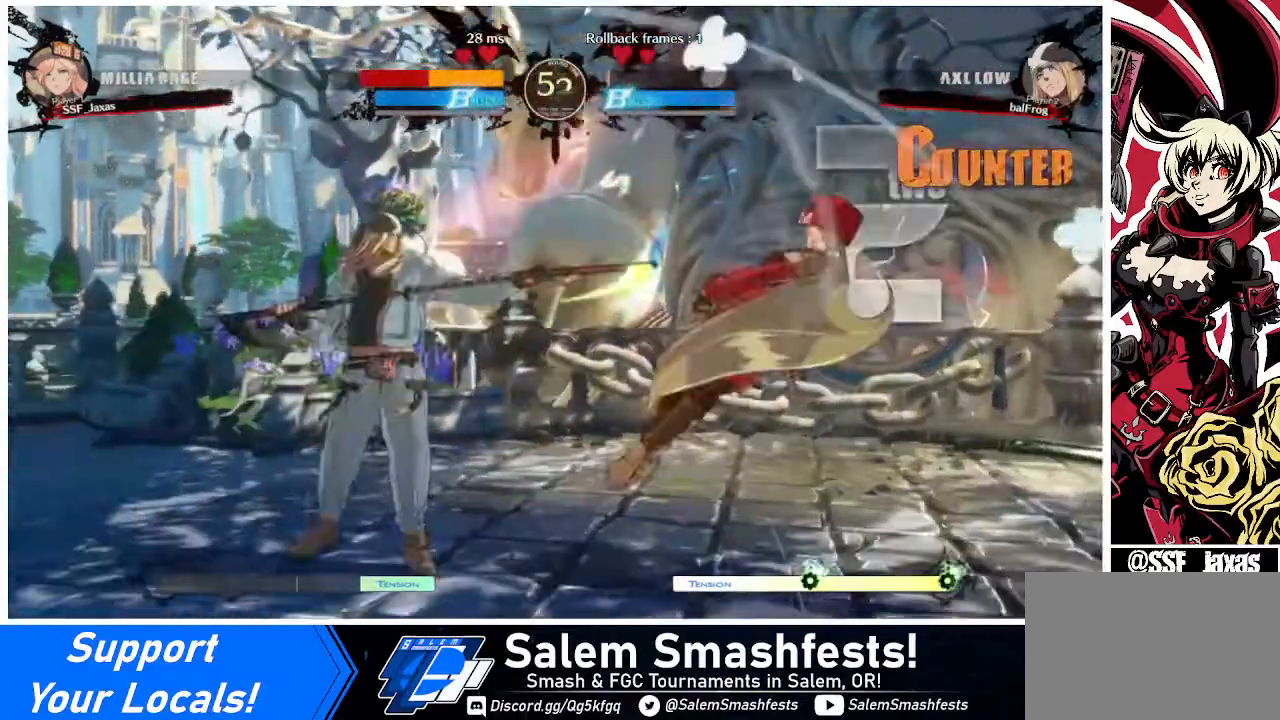
{"buttons": ["SQUARE", "DPAD_RIGHT"], "events": []}
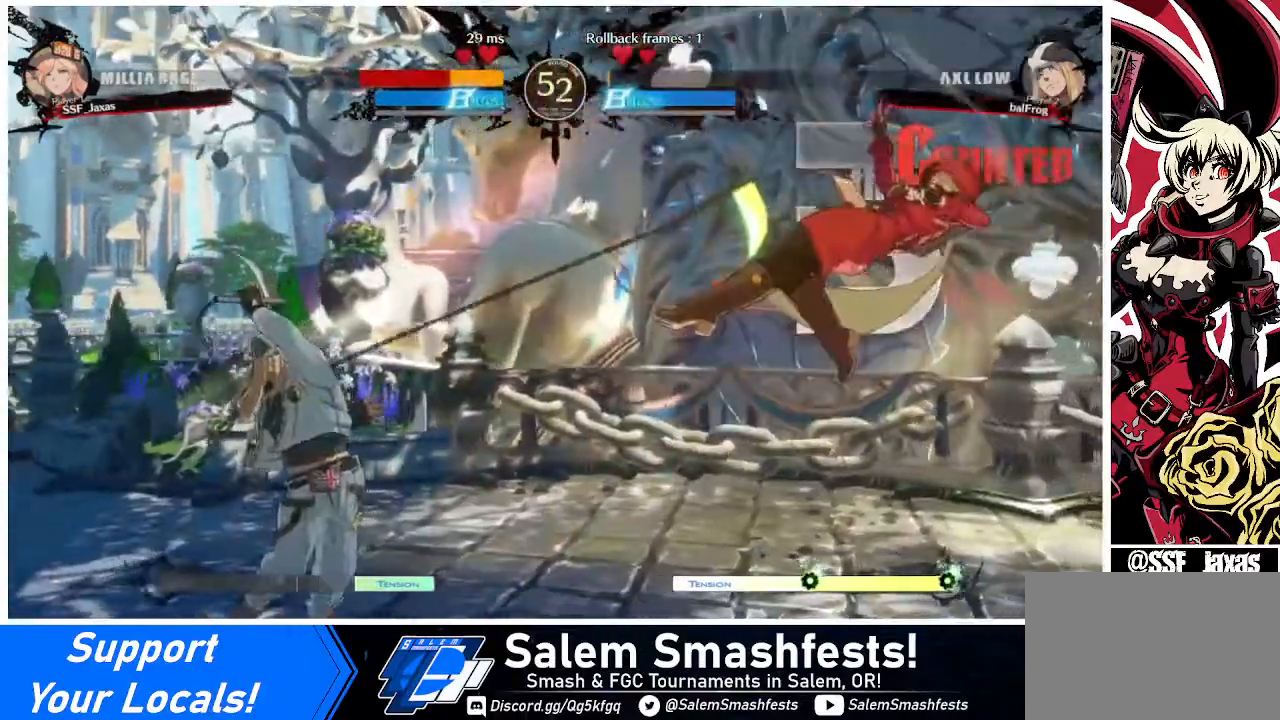
{"buttons": ["SQUARE", "DPAD_DOWN", "DPAD_RIGHT"], "events": [[160, "DPAD_DOWN", "down"]]}
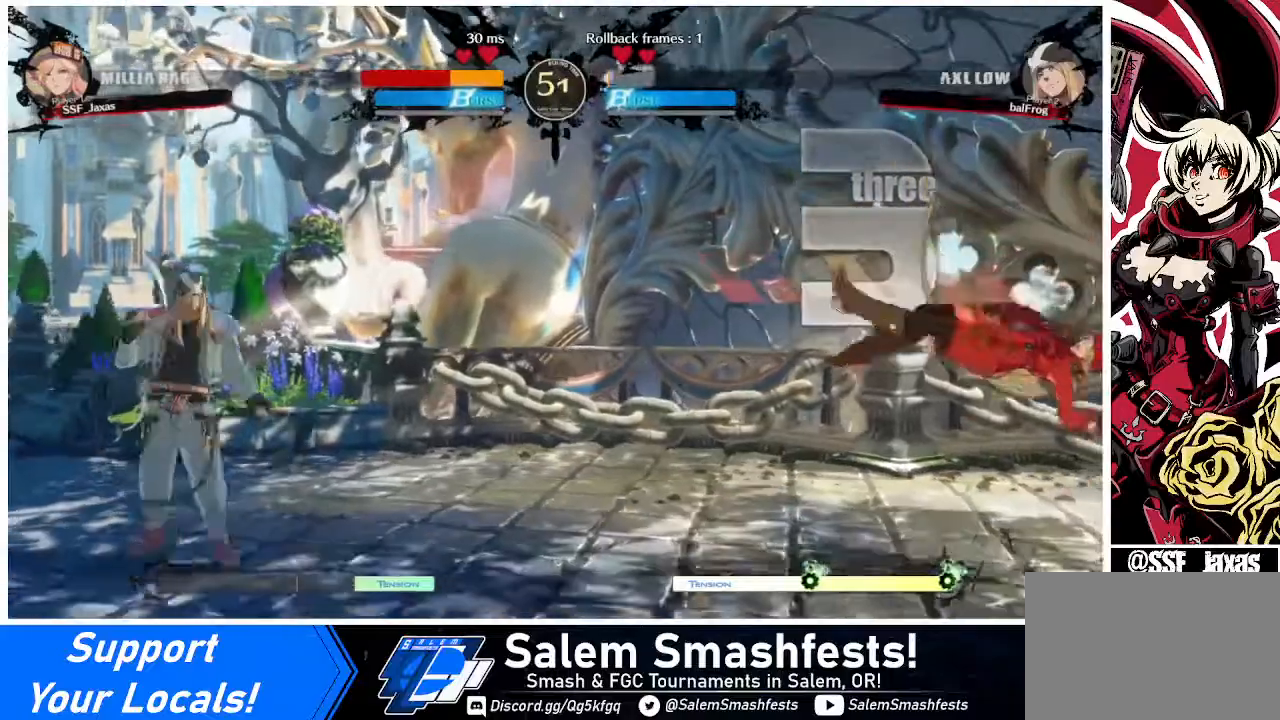
{"buttons": ["DPAD_LEFT"], "events": [[40, "DPAD_DOWN", "up"], [280, "SQUARE", "up"], [440, "DPAD_RIGHT", "up"], [480, "DPAD_LEFT", "down"]]}
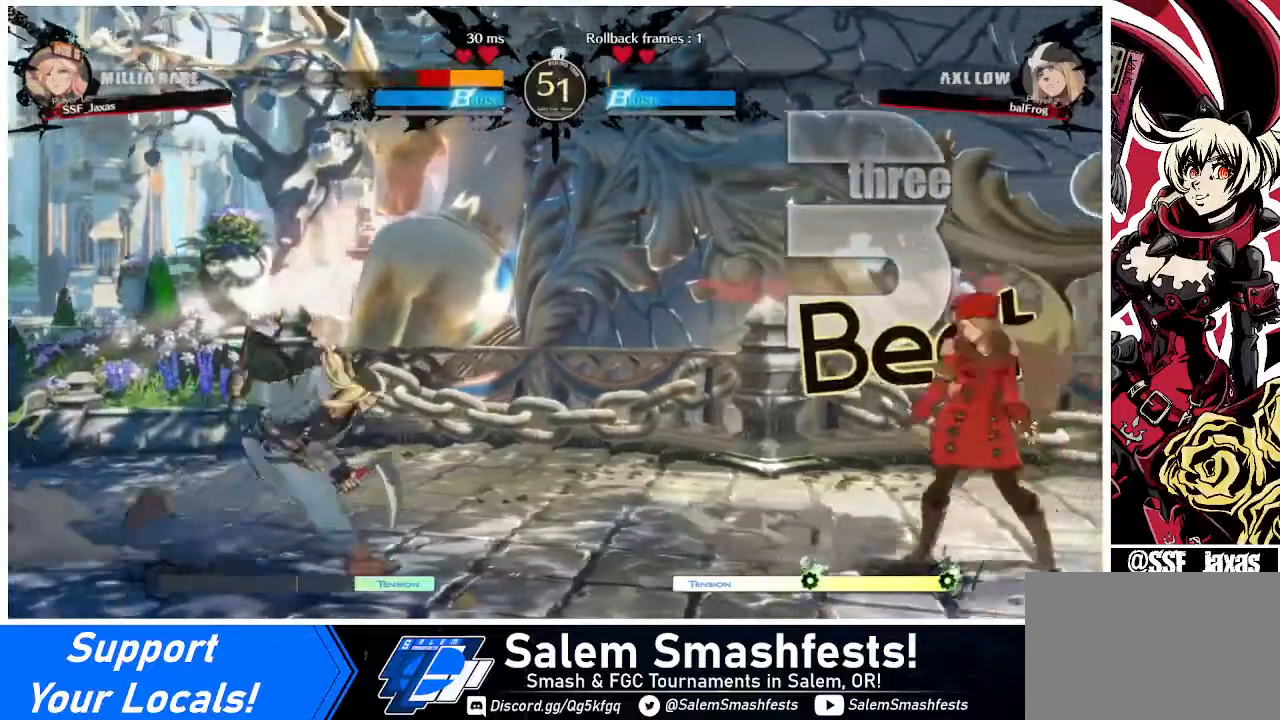
{"buttons": ["DPAD_RIGHT"], "events": [[200, "DPAD_LEFT", "up"], [240, "DPAD_RIGHT", "down"], [240, "DPAD_UP", "down"], [360, "DPAD_UP", "up"]]}
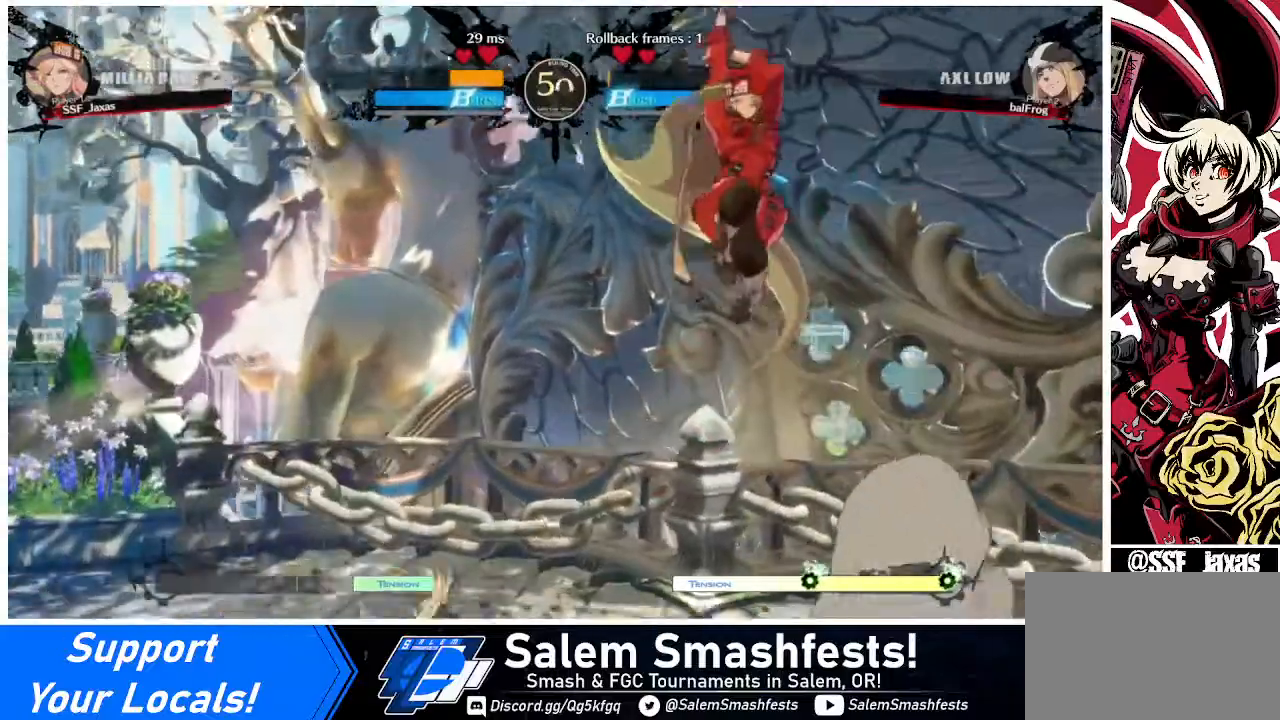
{"buttons": [], "events": [[240, "DPAD_RIGHT", "up"], [240, "TRIANGLE", "down"], [320, "TRIANGLE", "up"]]}